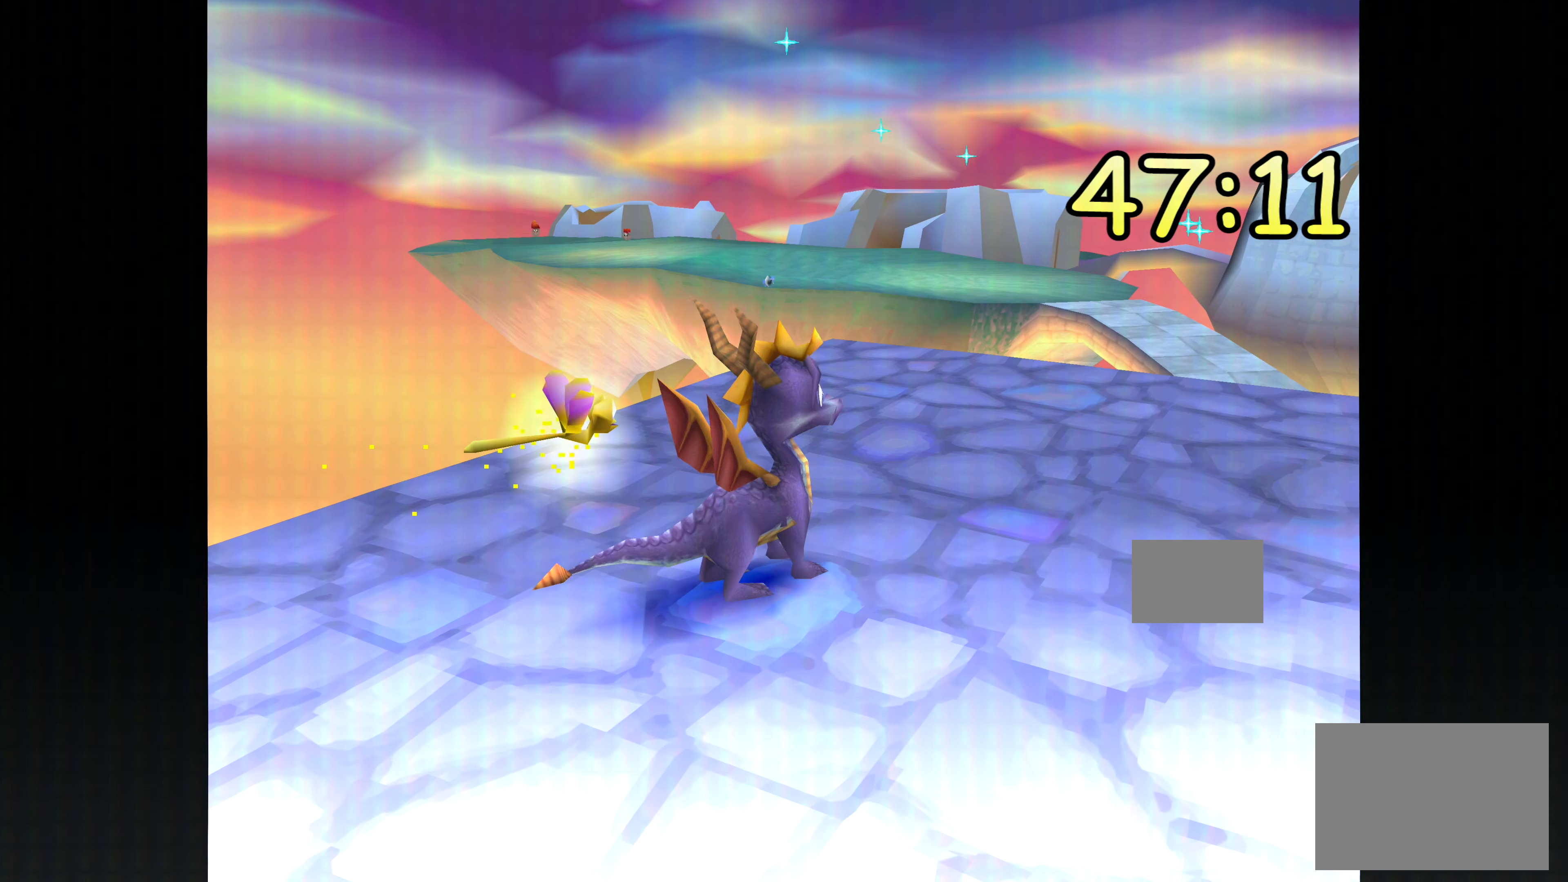
Gameplay with a controller (PlayStation layout); each line is a JSON object with the inputs held at the frame after it. "events" lists button and stick changes between this image and that frame as [ms after this image, input, new state], when the widget could be followed in between. Not read: DPAD_DOWN DPAD_LEFT DPAD_RIGHT DPAD_UP L2 L3 R2 R3.
{"buttons": [], "left_stick": "up", "right_stick": "center", "events": [[317, "left_stick", "up"]]}
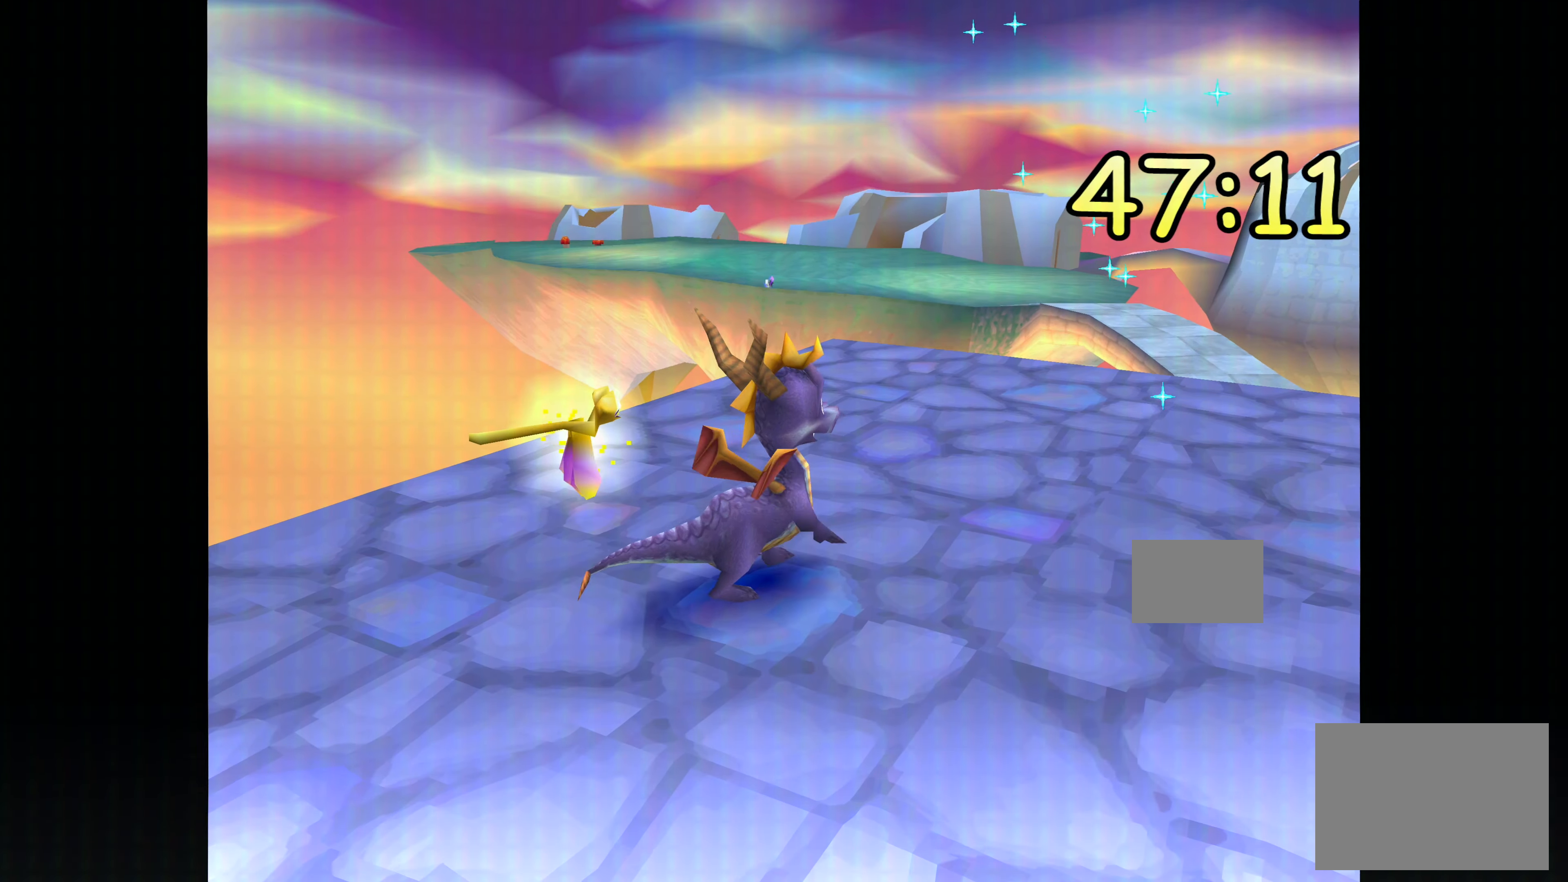
{"buttons": [], "left_stick": "center", "right_stick": "center", "events": [[67, "left_stick", "center"]]}
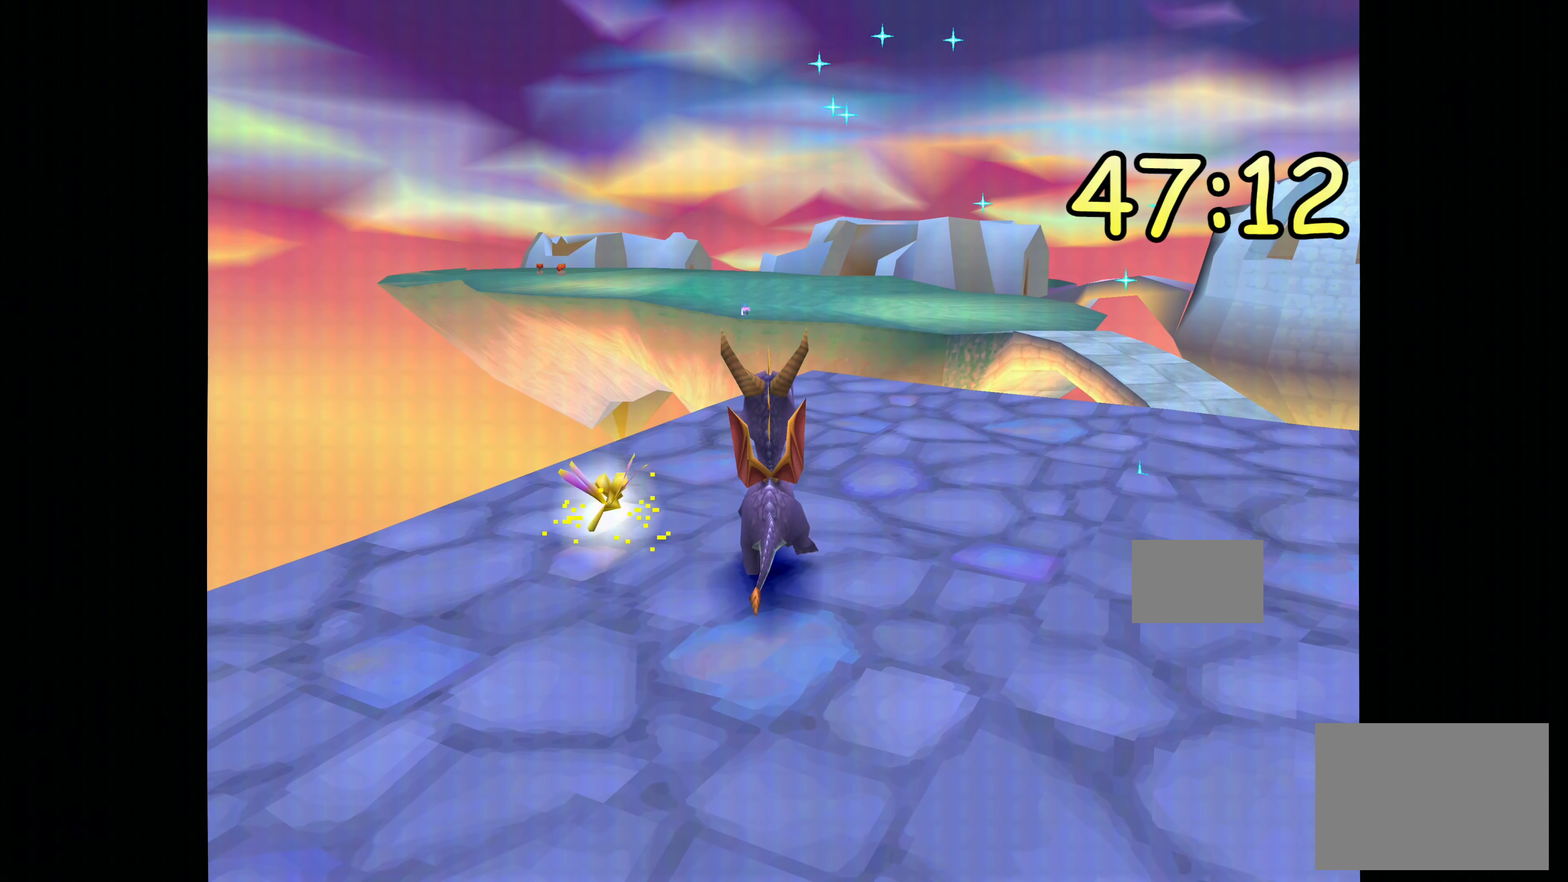
{"buttons": [], "left_stick": "up", "right_stick": "center", "events": [[350, "left_stick", "up"]]}
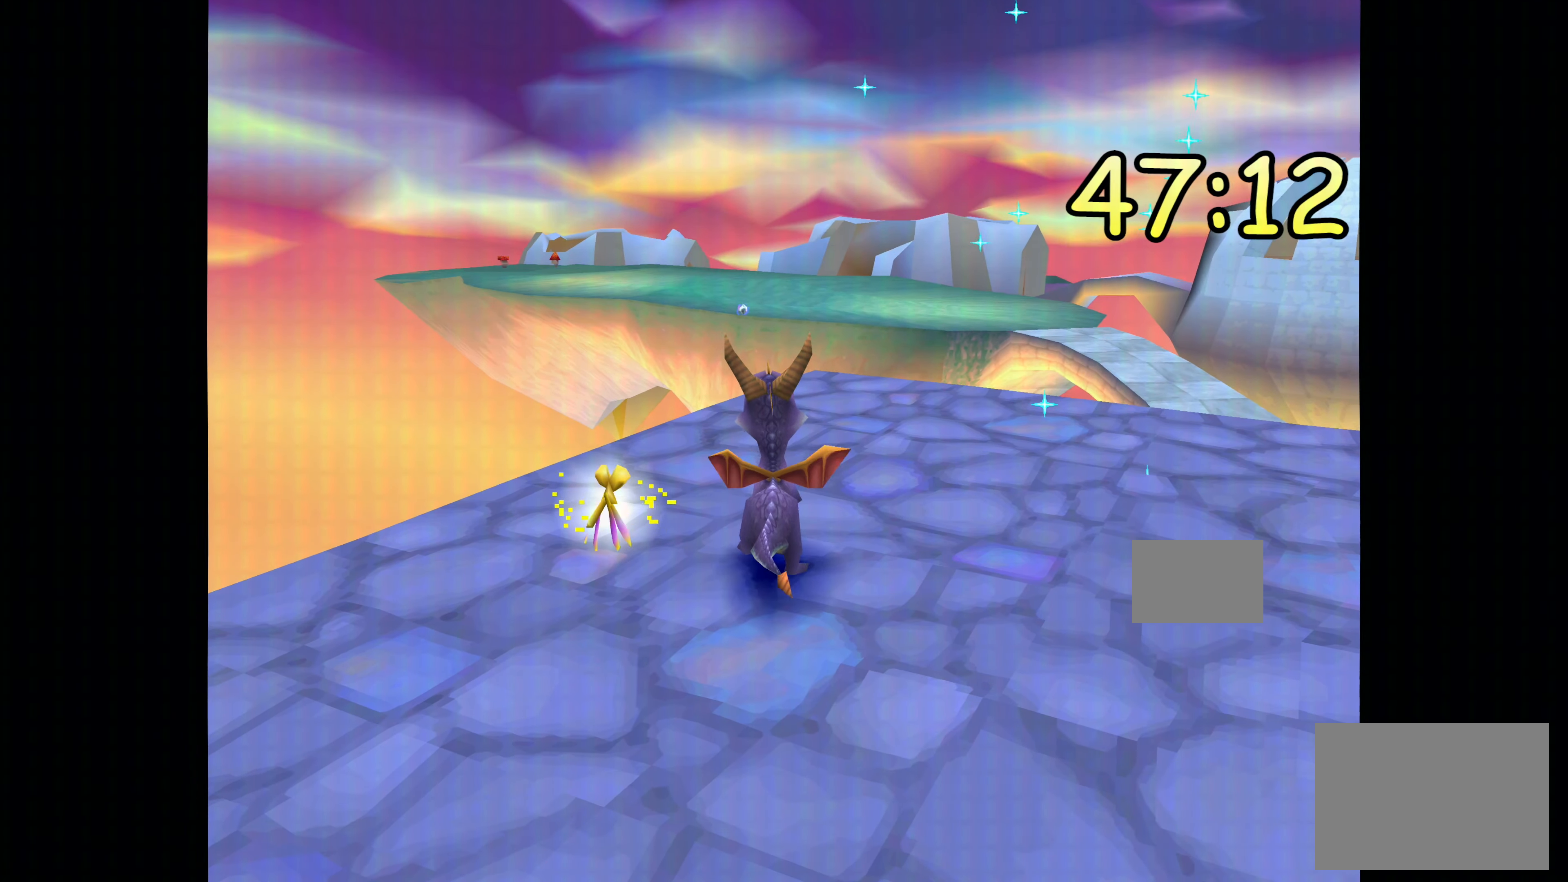
{"buttons": [], "left_stick": "center", "right_stick": "center", "events": [[50, "left_stick", "center"]]}
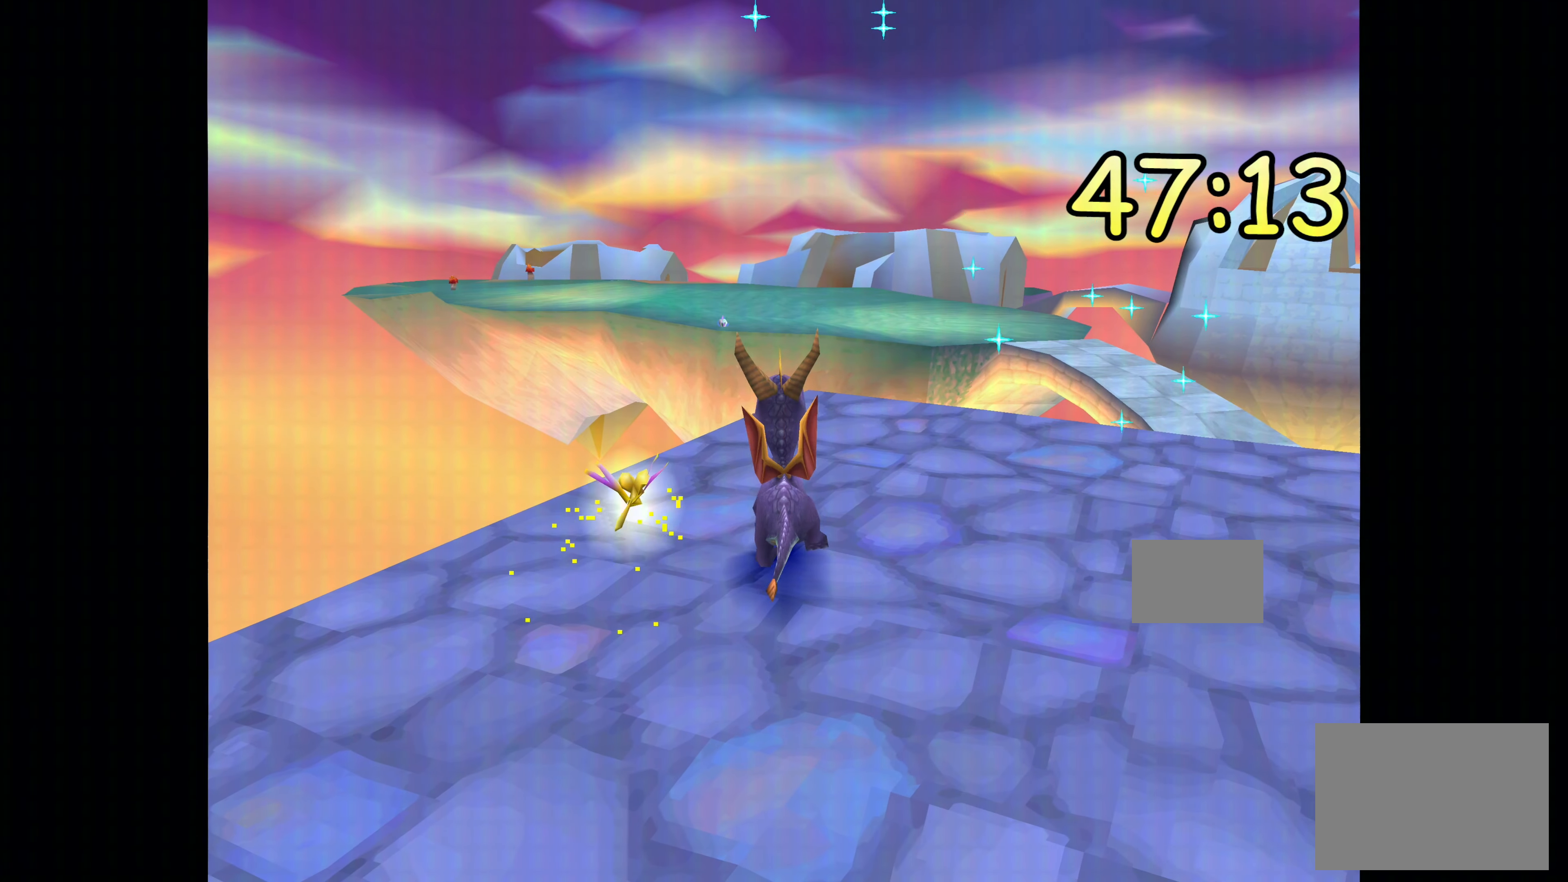
{"buttons": [], "left_stick": "center", "right_stick": "center", "events": []}
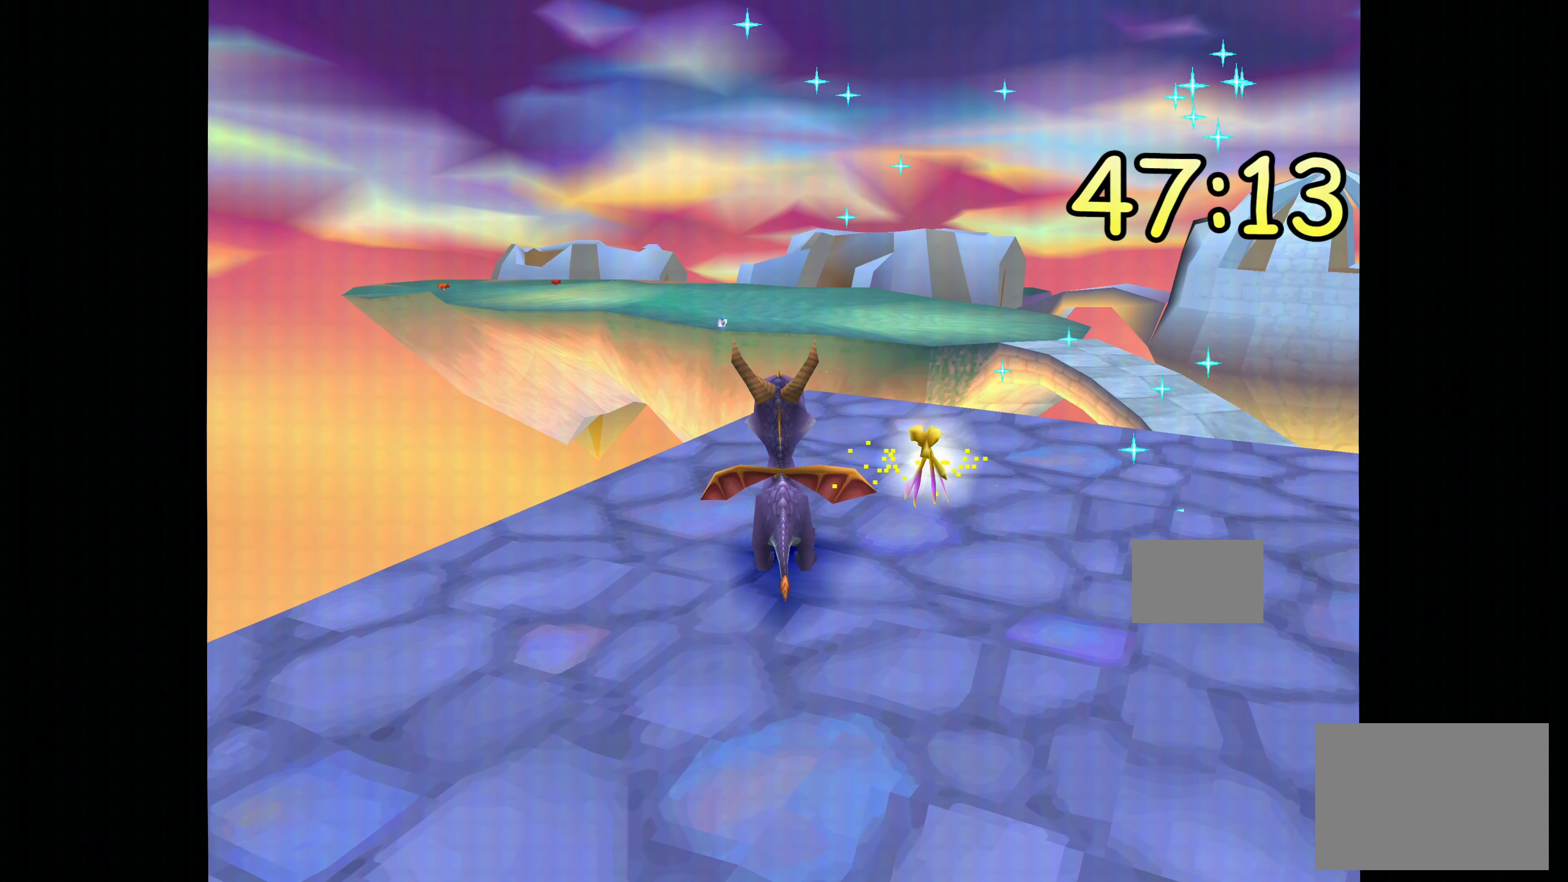
{"buttons": [], "left_stick": "center", "right_stick": "center", "events": [[34, "left_stick", "left"], [217, "left_stick", "center"]]}
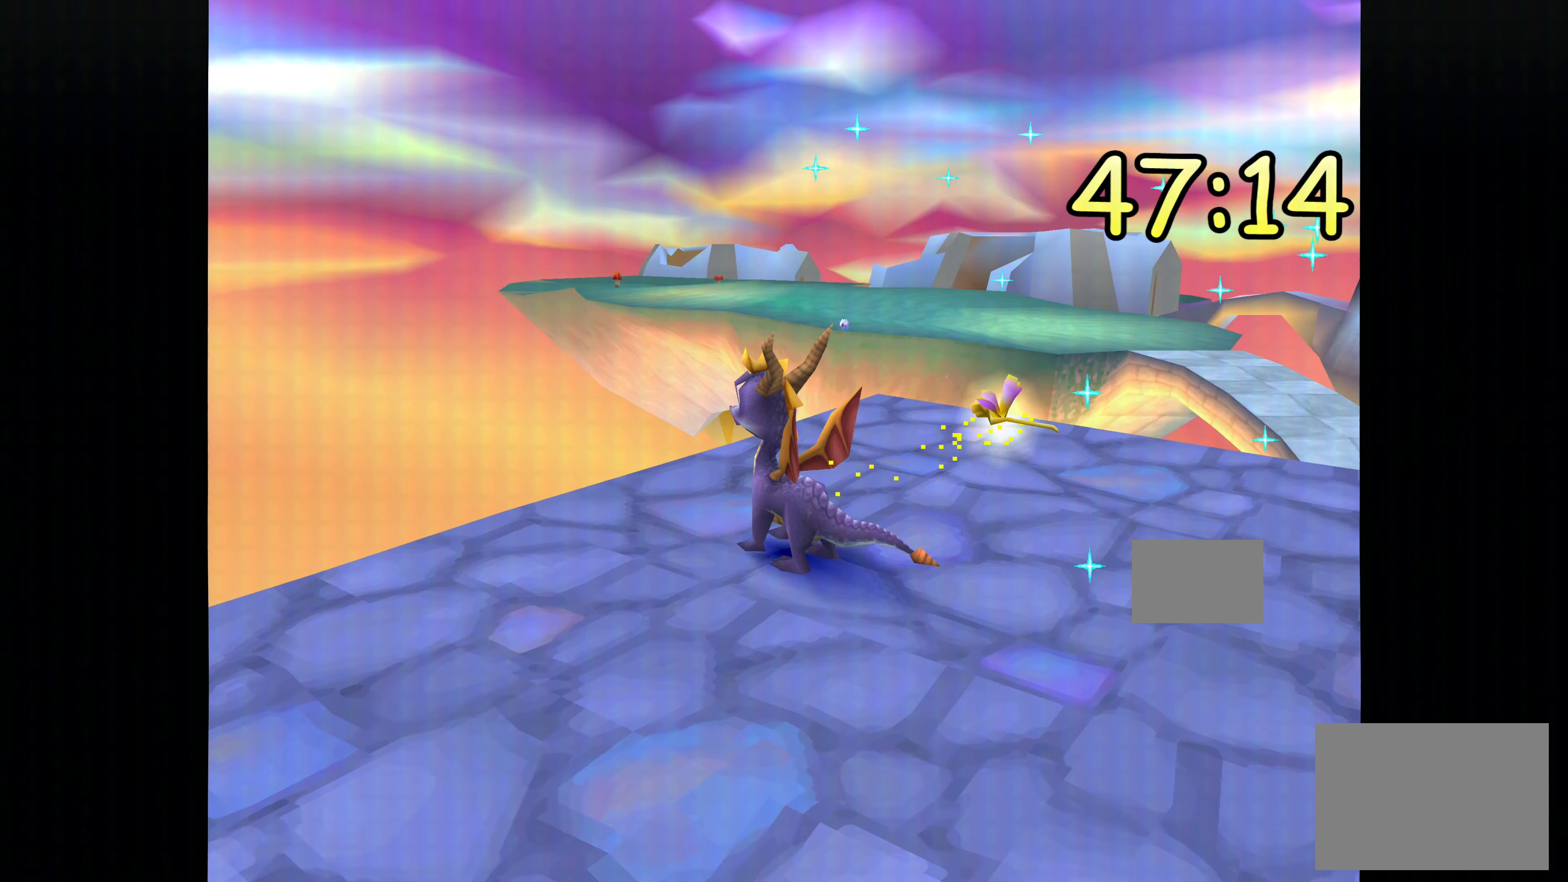
{"buttons": [], "left_stick": "center", "right_stick": "center", "events": [[217, "left_stick", "left"], [384, "left_stick", "center"]]}
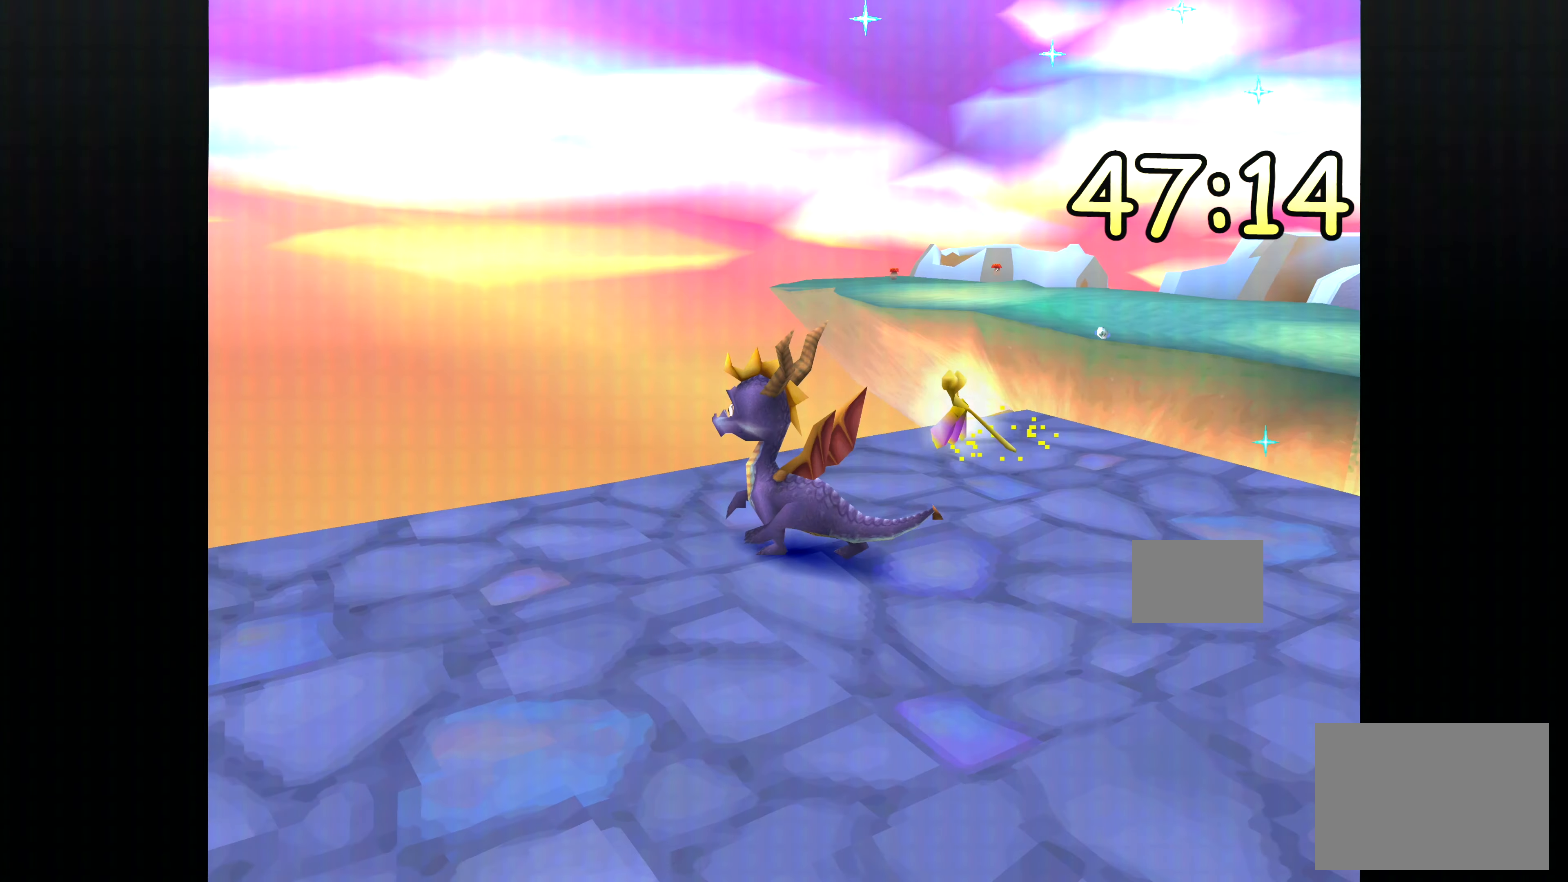
{"buttons": [], "left_stick": "center", "right_stick": "center", "events": []}
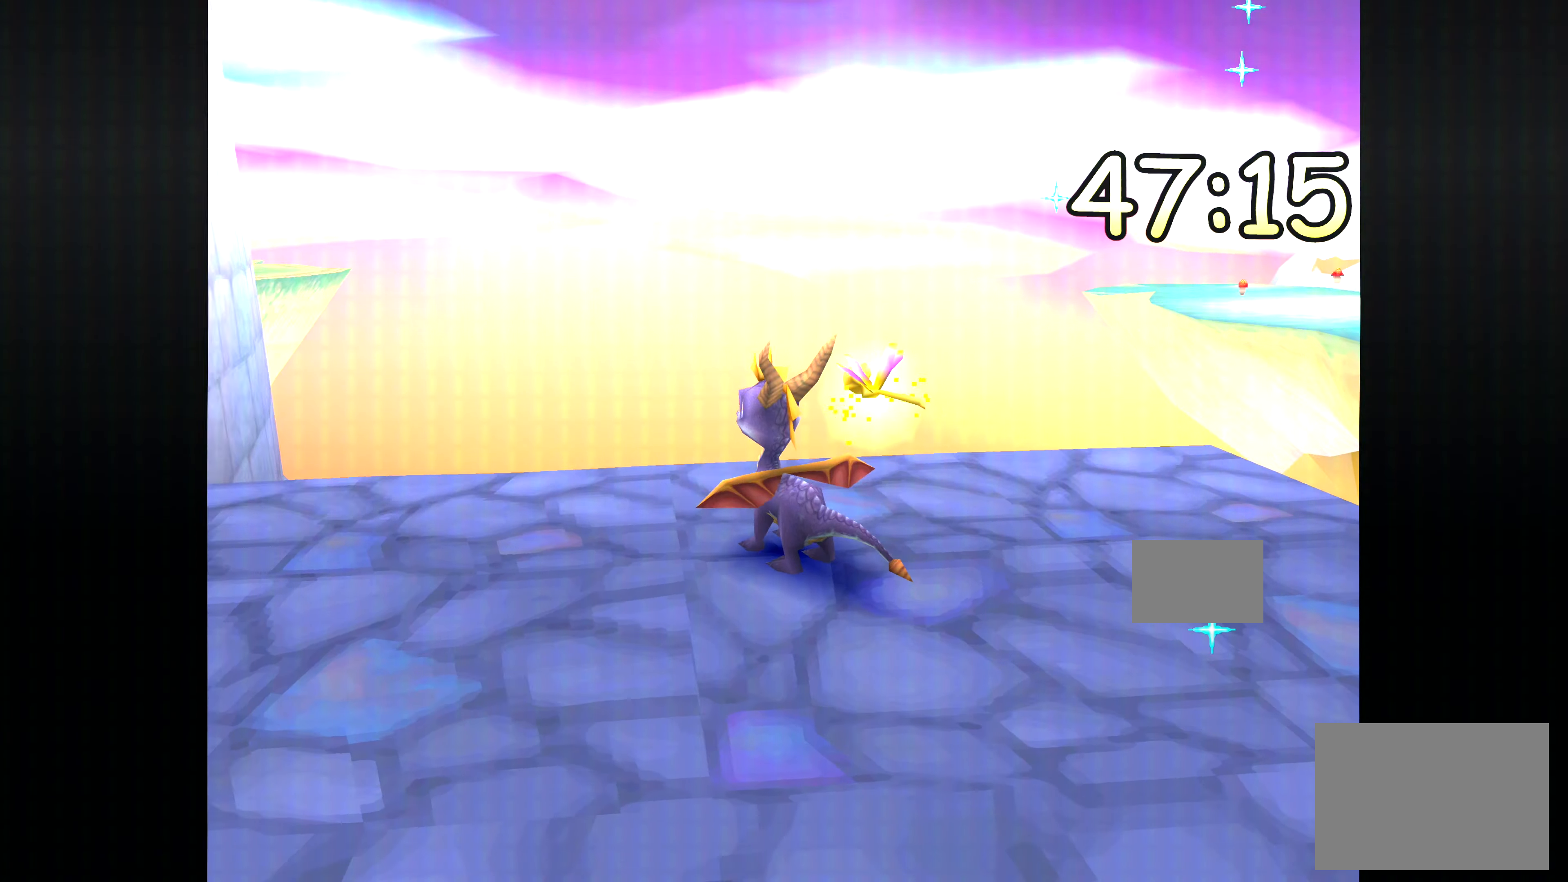
{"buttons": [], "left_stick": "center", "right_stick": "center", "events": [[283, "left_stick", "left"], [450, "left_stick", "center"]]}
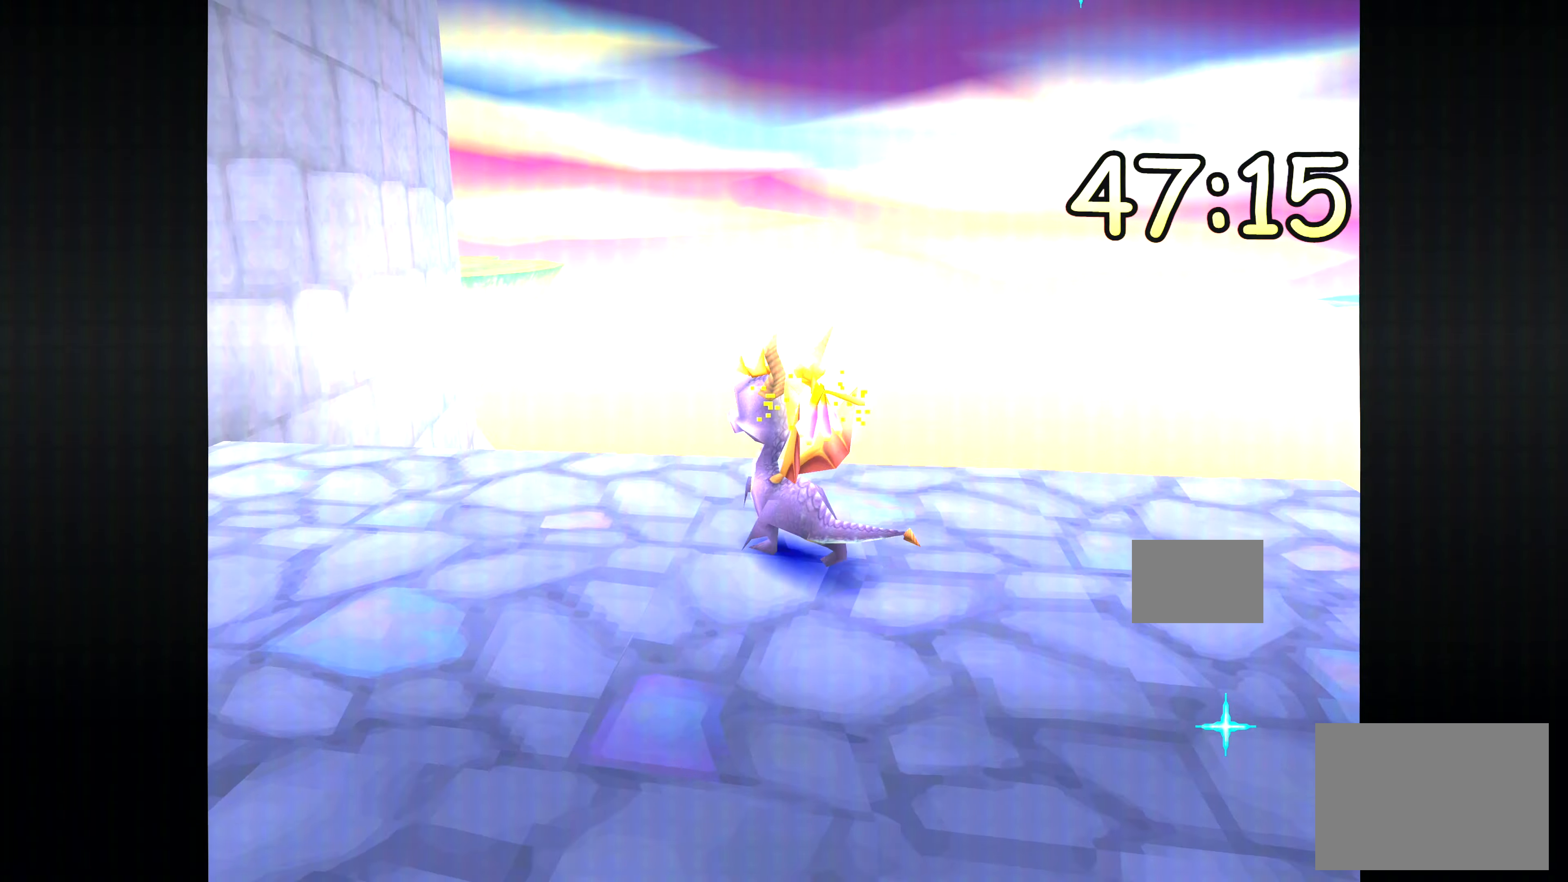
{"buttons": [], "left_stick": "center", "right_stick": "center", "events": []}